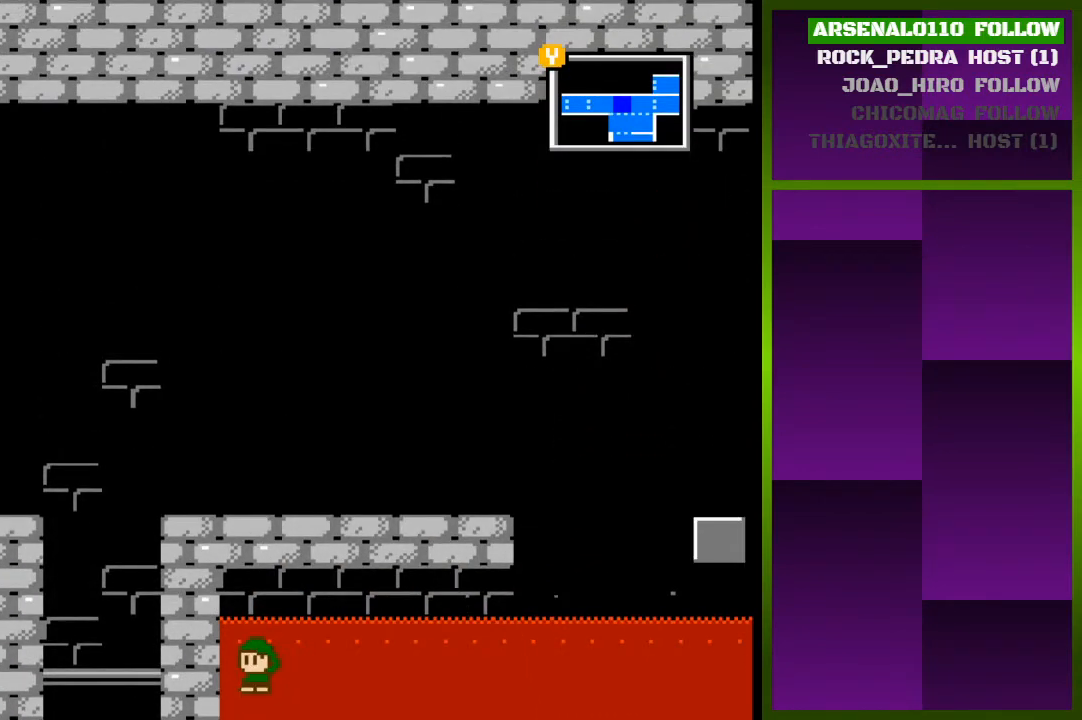
Gameplay with a controller (PlayStation layout); each line is a JSON object with the inputs held at the frame after it. "events" lists button and stick changes between this image and that frame as [ms after this image, input, new state], when the widget could be followed in between. Not read: left_stick right_stick.
{"buttons": ["DPAD_LEFT"], "events": [[167, "CROSS", "up"]]}
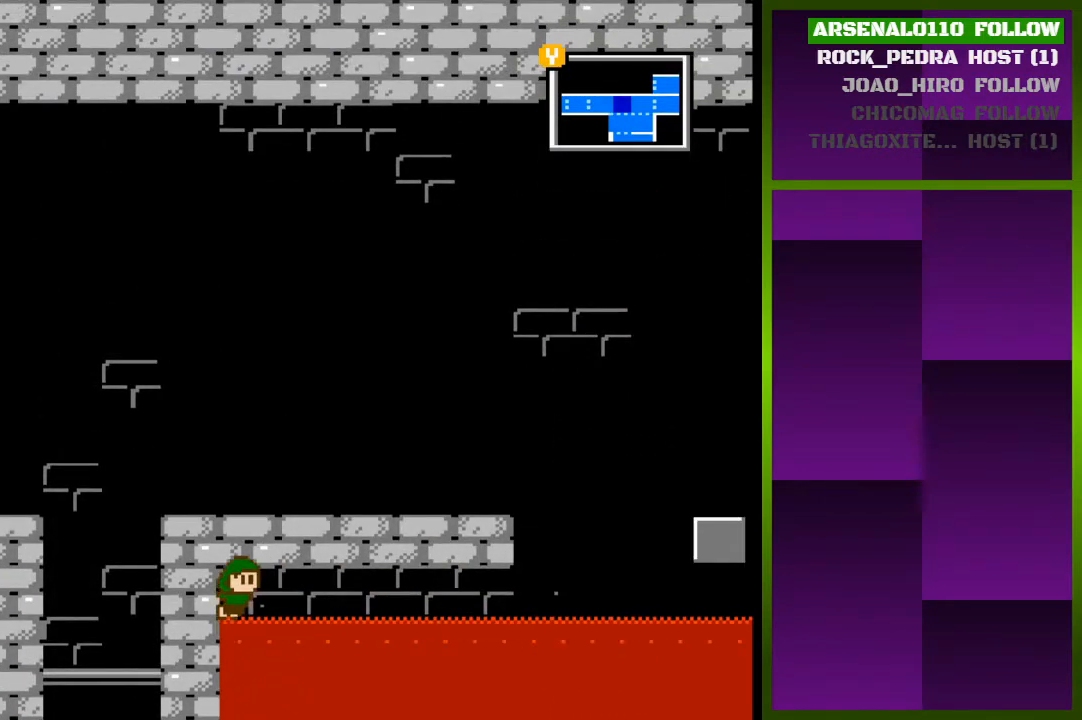
{"buttons": ["DPAD_LEFT"], "events": []}
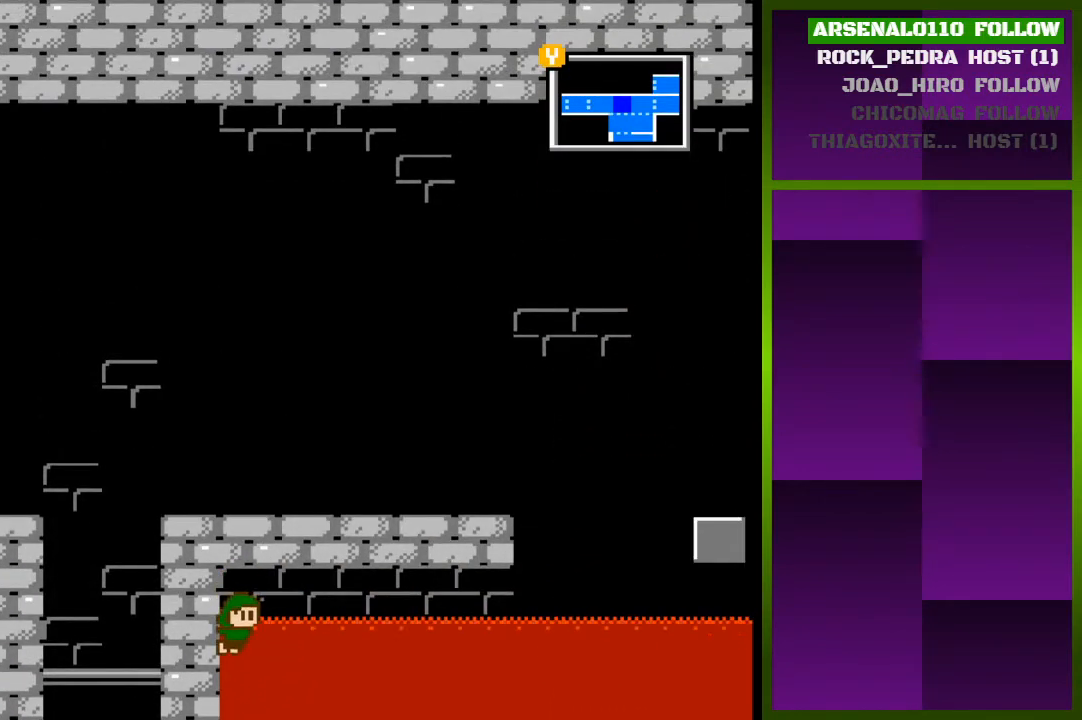
{"buttons": ["DPAD_LEFT"], "events": []}
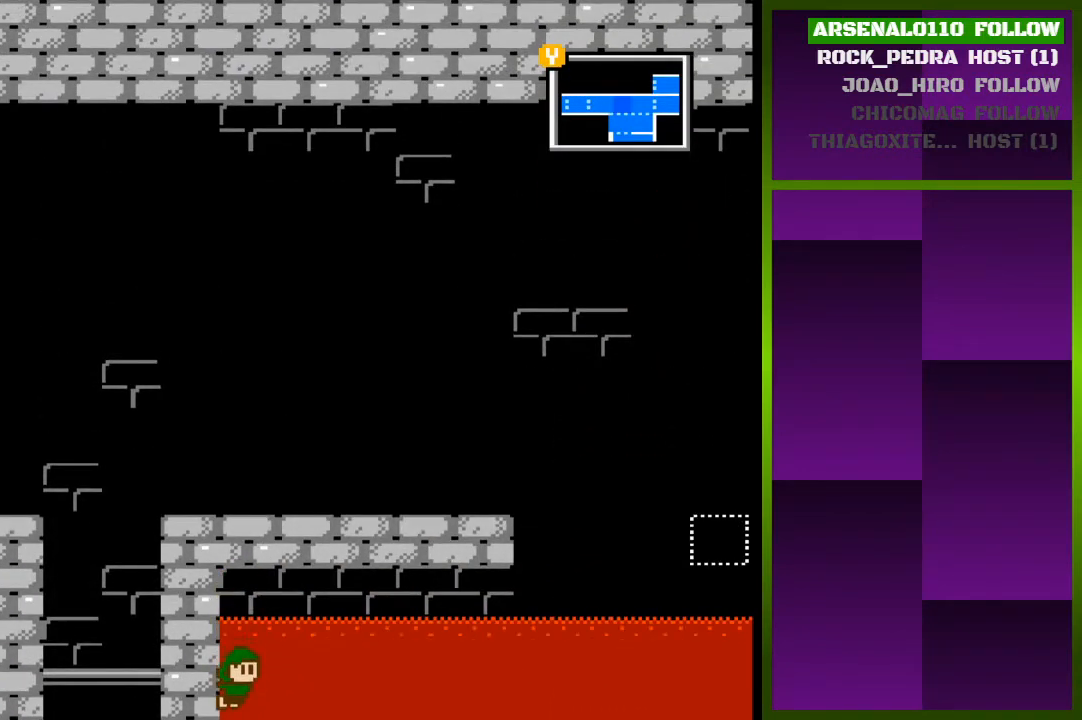
{"buttons": ["CROSS", "DPAD_RIGHT"], "events": [[100, "CROSS", "down"], [100, "DPAD_LEFT", "up"], [167, "DPAD_RIGHT", "down"]]}
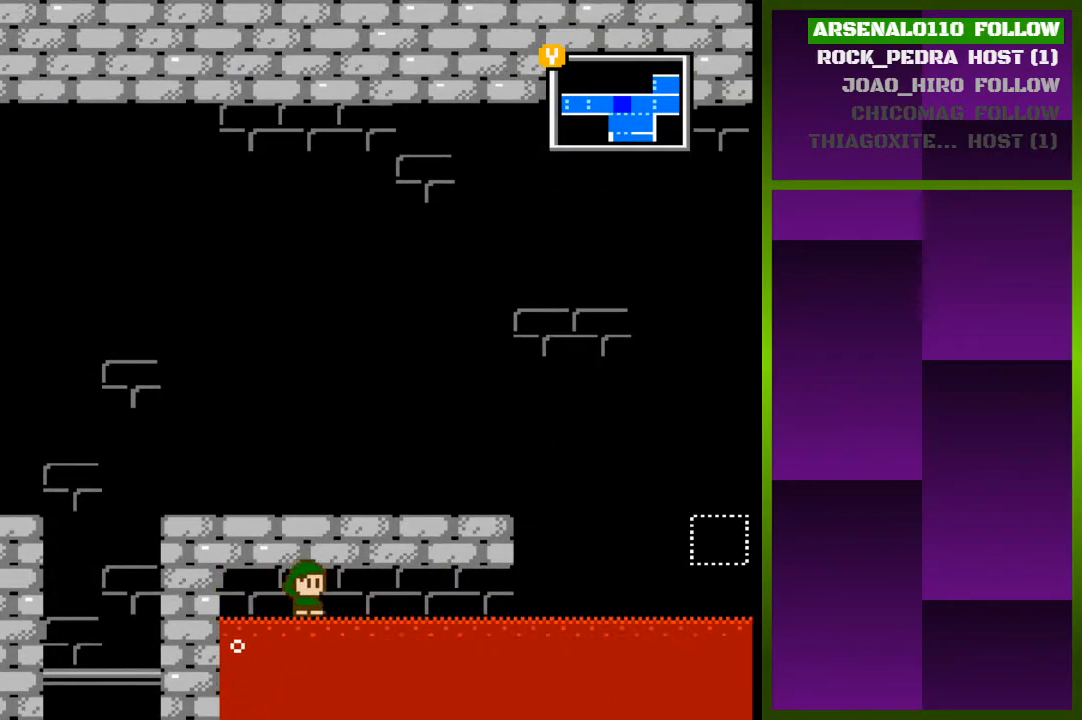
{"buttons": ["DPAD_RIGHT"], "events": [[433, "CROSS", "up"]]}
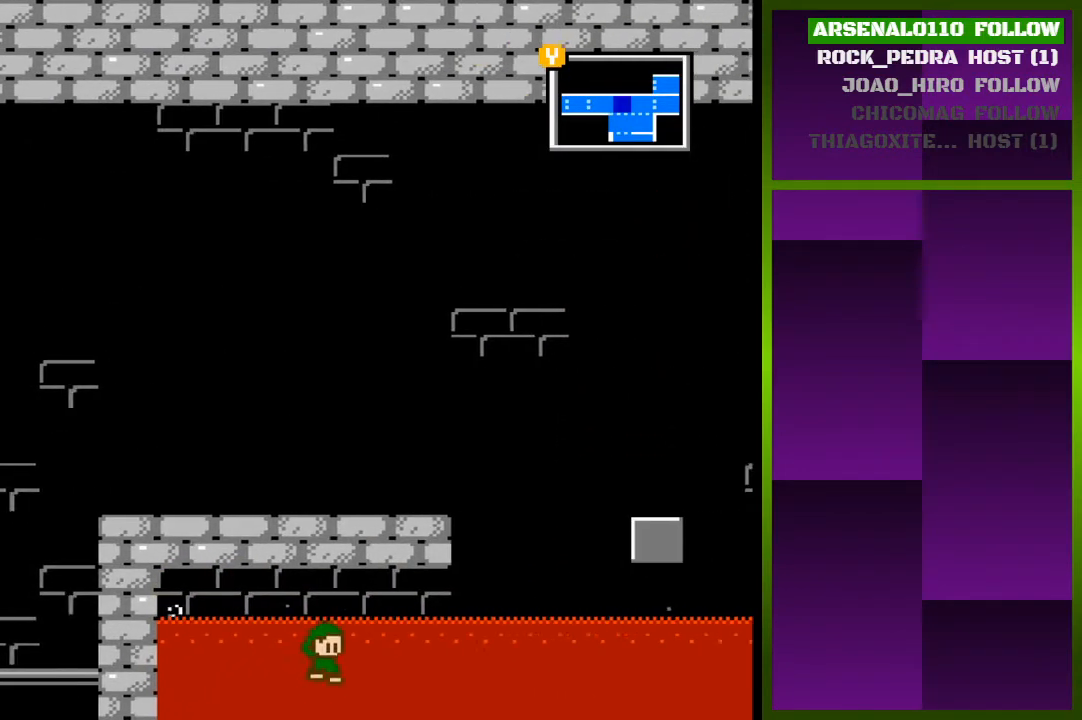
{"buttons": ["CROSS", "DPAD_RIGHT"], "events": [[267, "CROSS", "down"]]}
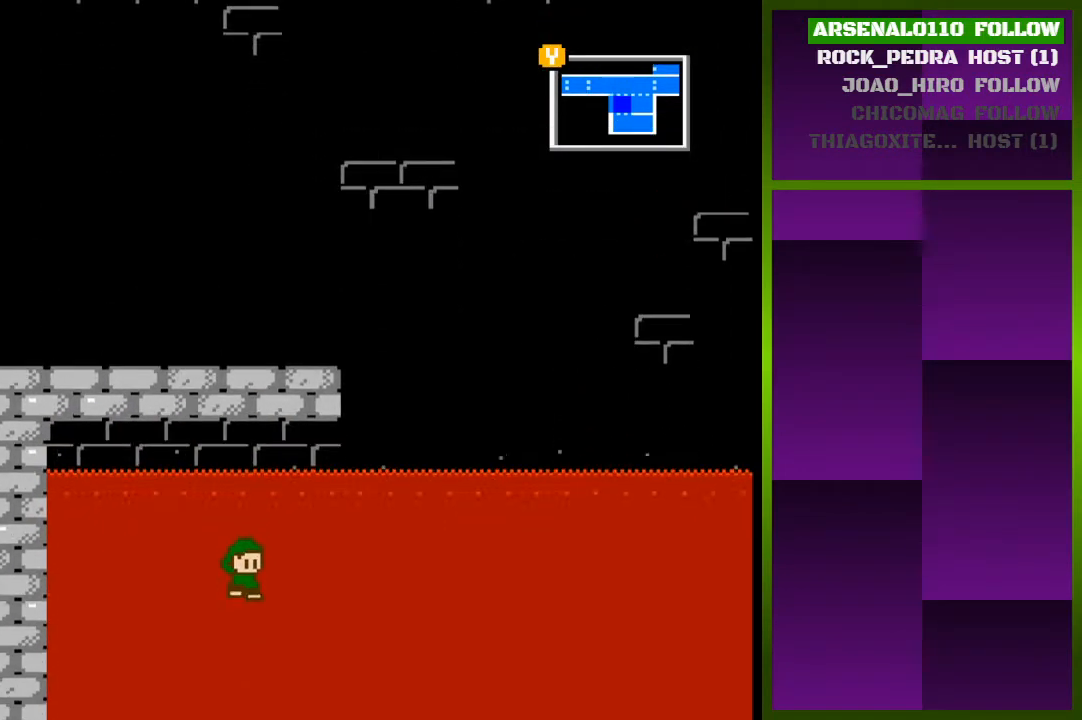
{"buttons": ["CROSS", "DPAD_LEFT"], "events": [[133, "DPAD_RIGHT", "up"], [500, "DPAD_LEFT", "down"]]}
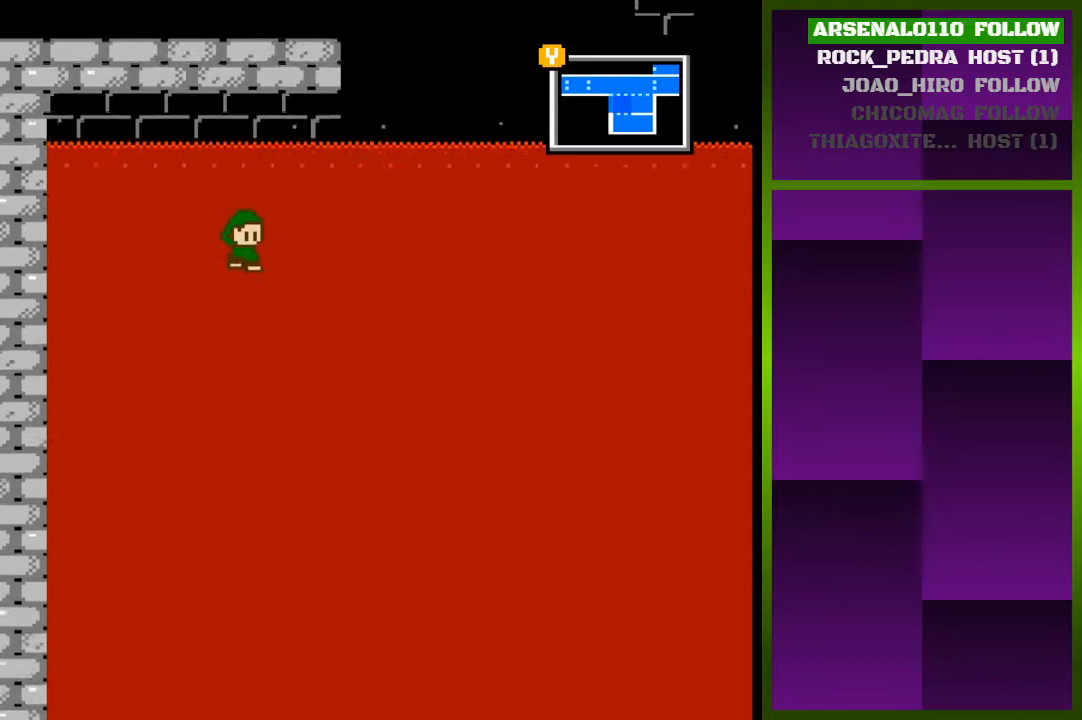
{"buttons": ["DPAD_LEFT"], "events": [[233, "CROSS", "up"]]}
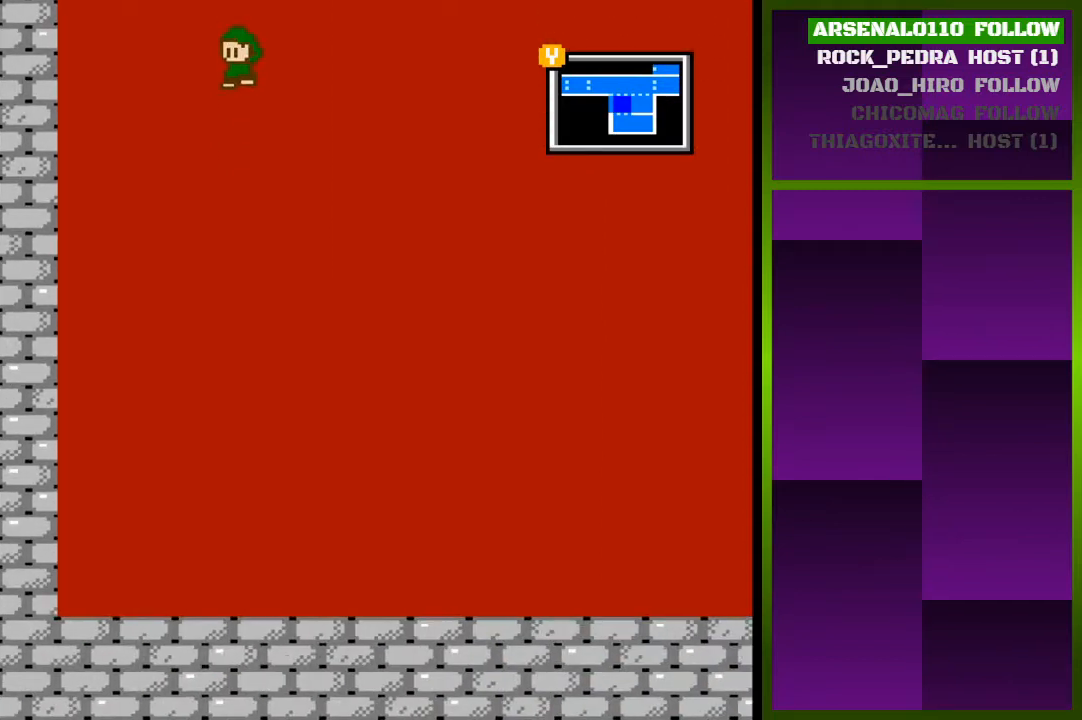
{"buttons": ["DPAD_RIGHT"], "events": [[367, "DPAD_LEFT", "up"], [500, "DPAD_RIGHT", "down"]]}
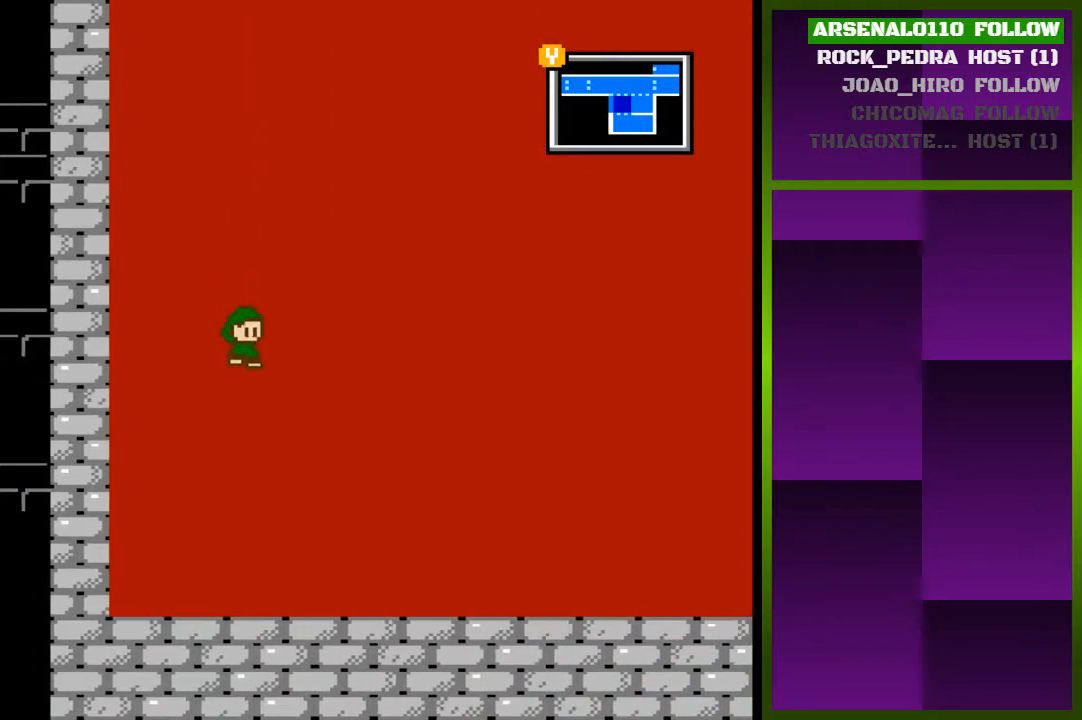
{"buttons": ["DPAD_RIGHT"], "events": []}
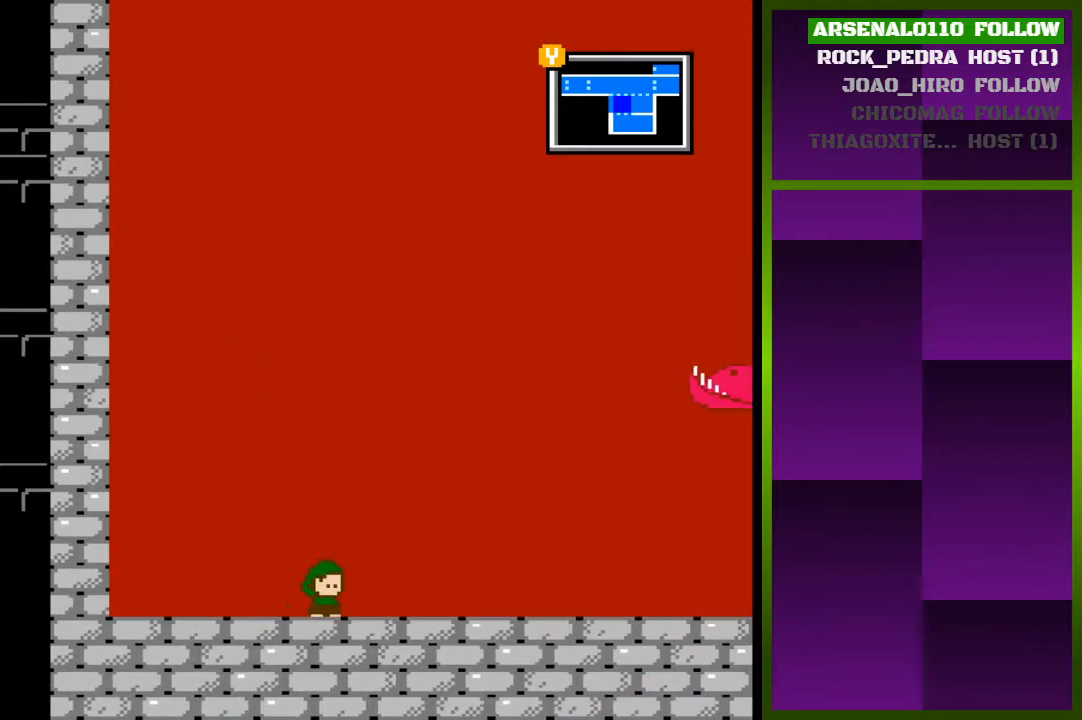
{"buttons": ["DPAD_RIGHT"], "events": []}
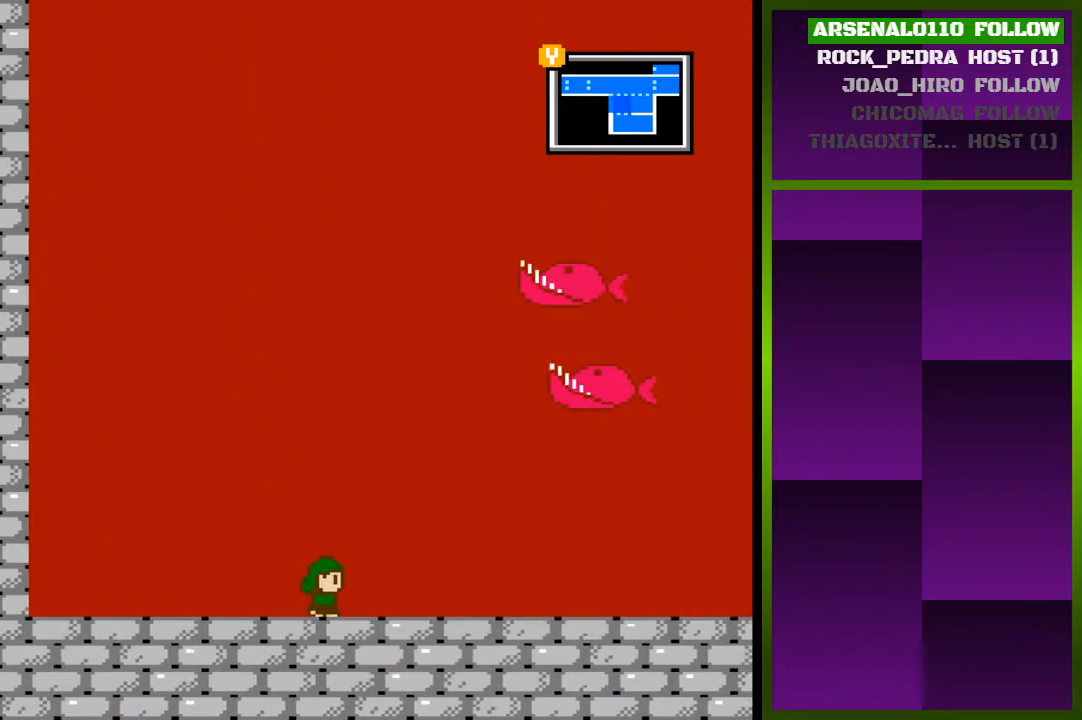
{"buttons": ["DPAD_RIGHT"], "events": []}
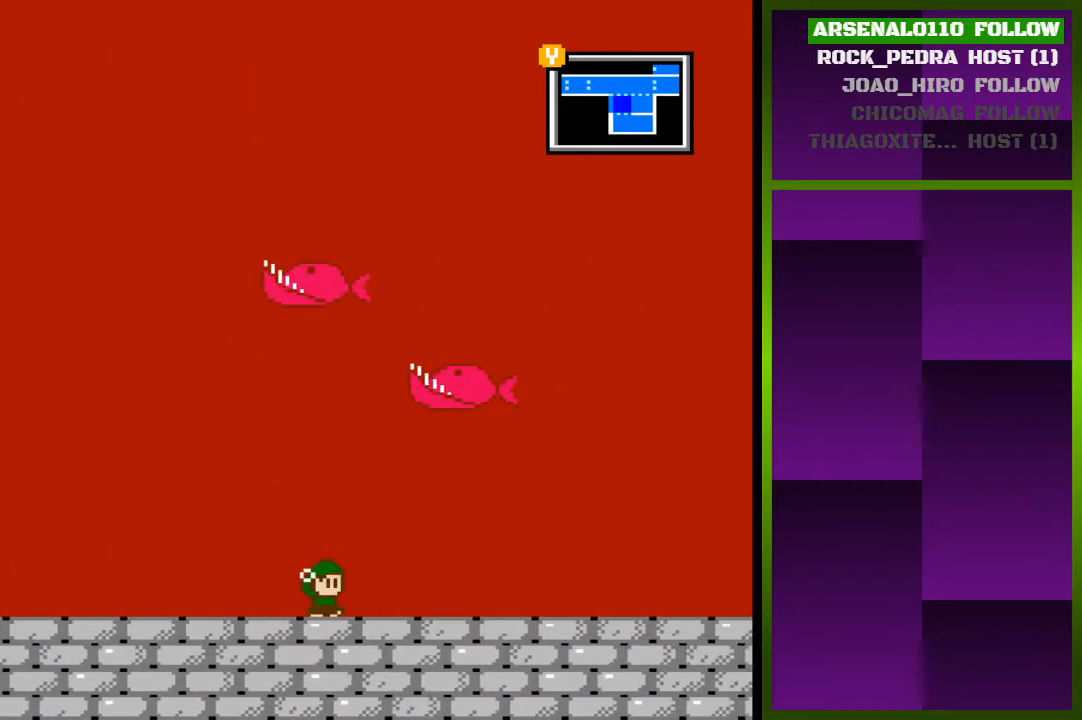
{"buttons": ["DPAD_RIGHT"], "events": []}
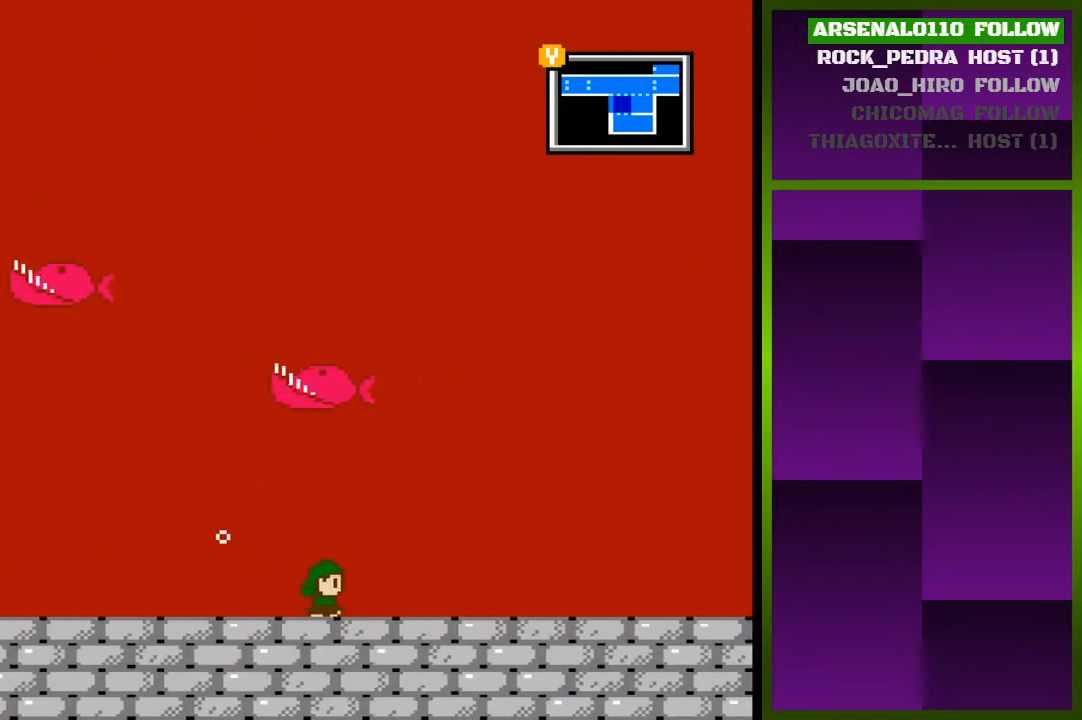
{"buttons": ["DPAD_RIGHT"], "events": []}
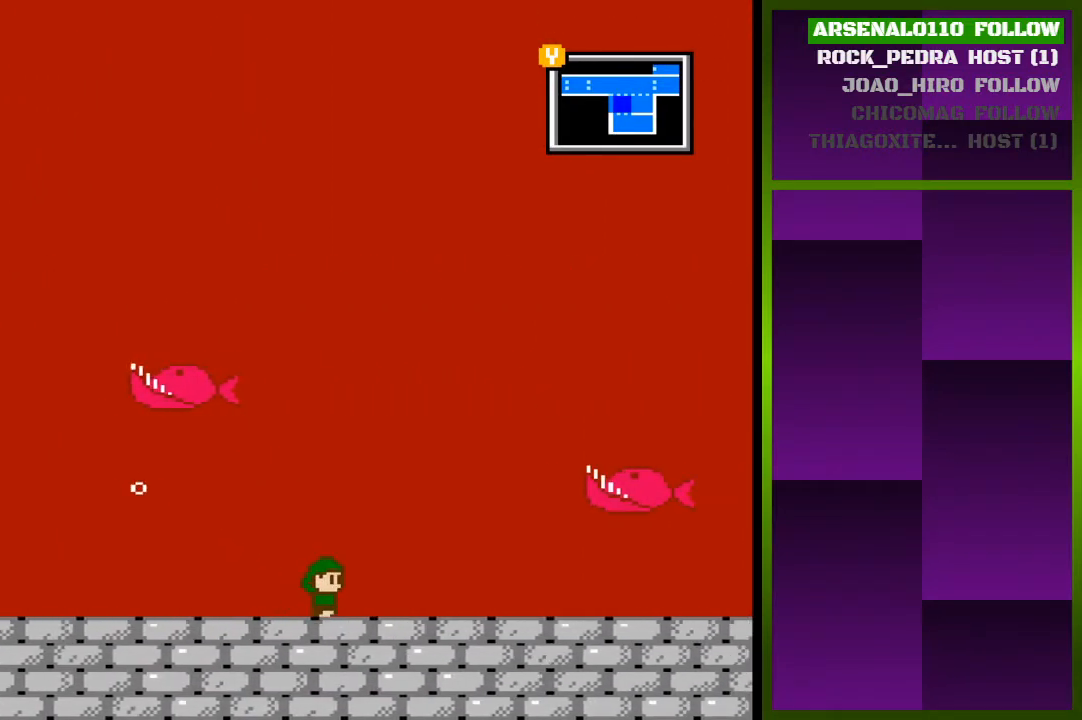
{"buttons": ["DPAD_RIGHT"], "events": []}
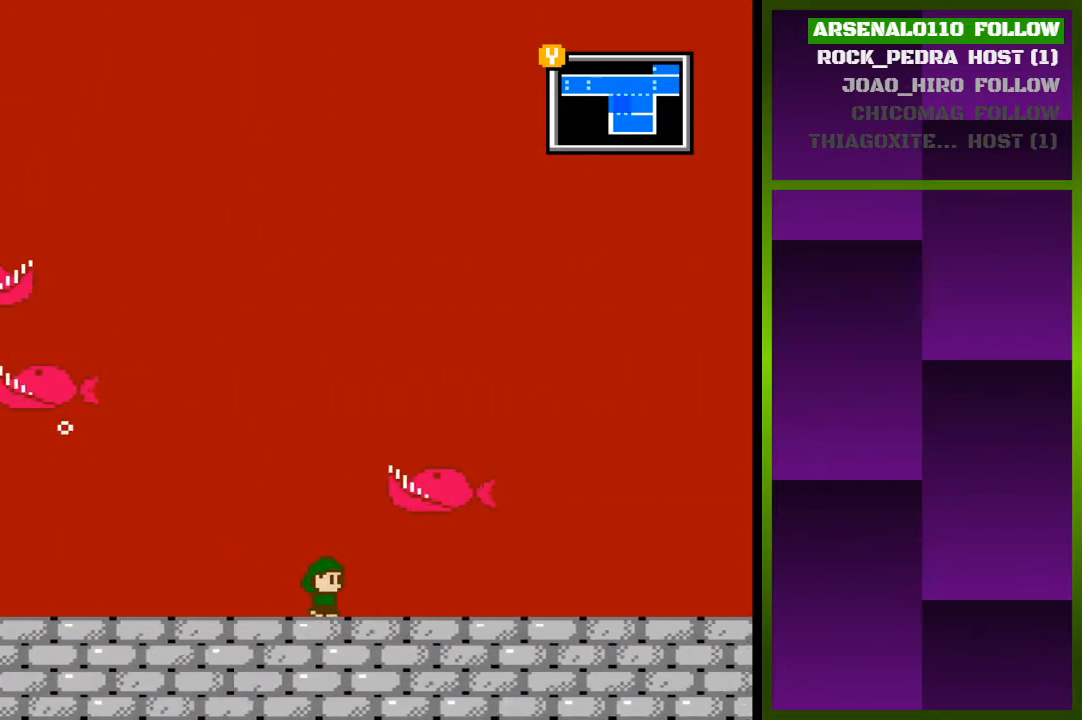
{"buttons": ["DPAD_RIGHT"], "events": []}
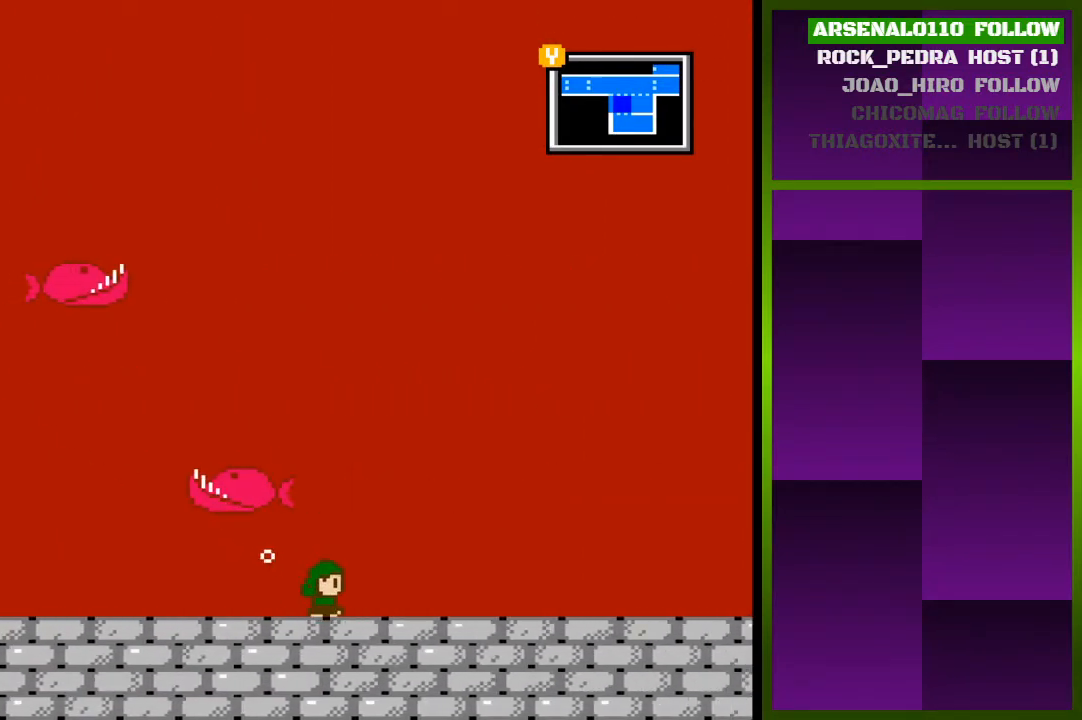
{"buttons": ["DPAD_RIGHT"], "events": []}
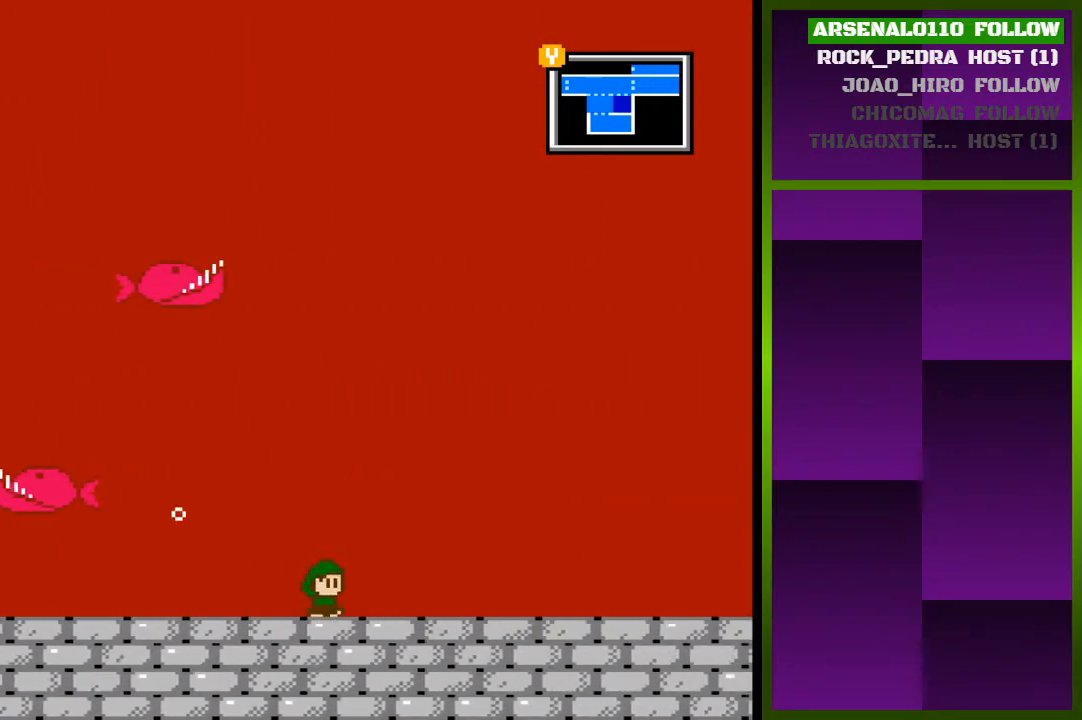
{"buttons": ["DPAD_RIGHT"], "events": []}
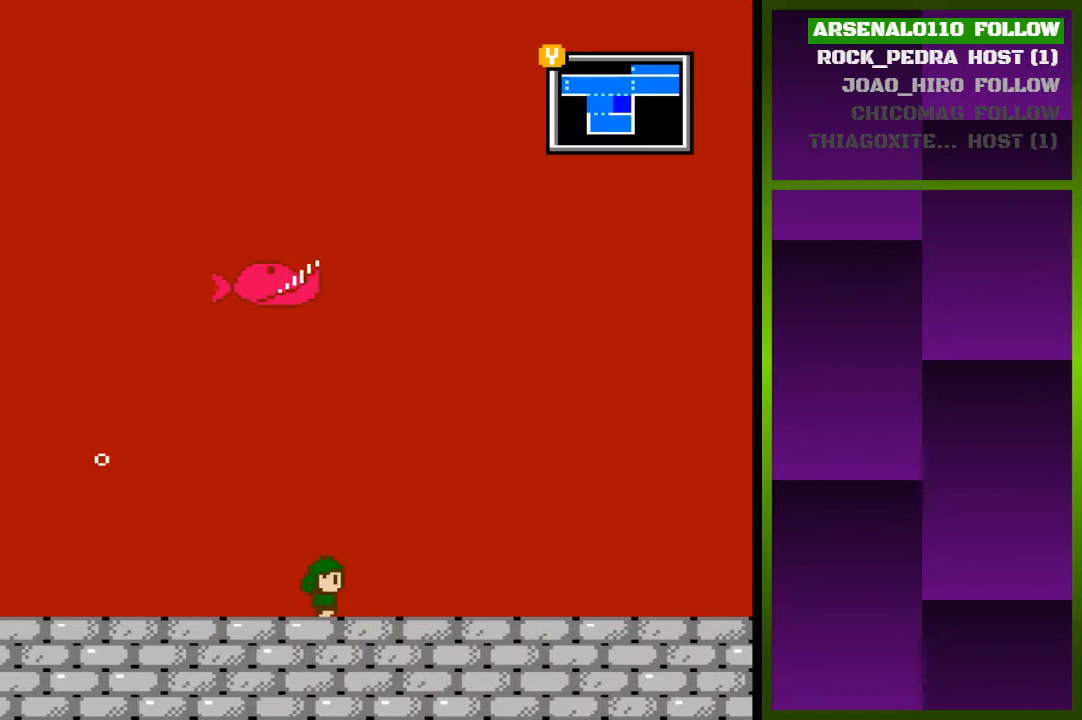
{"buttons": ["DPAD_RIGHT"], "events": []}
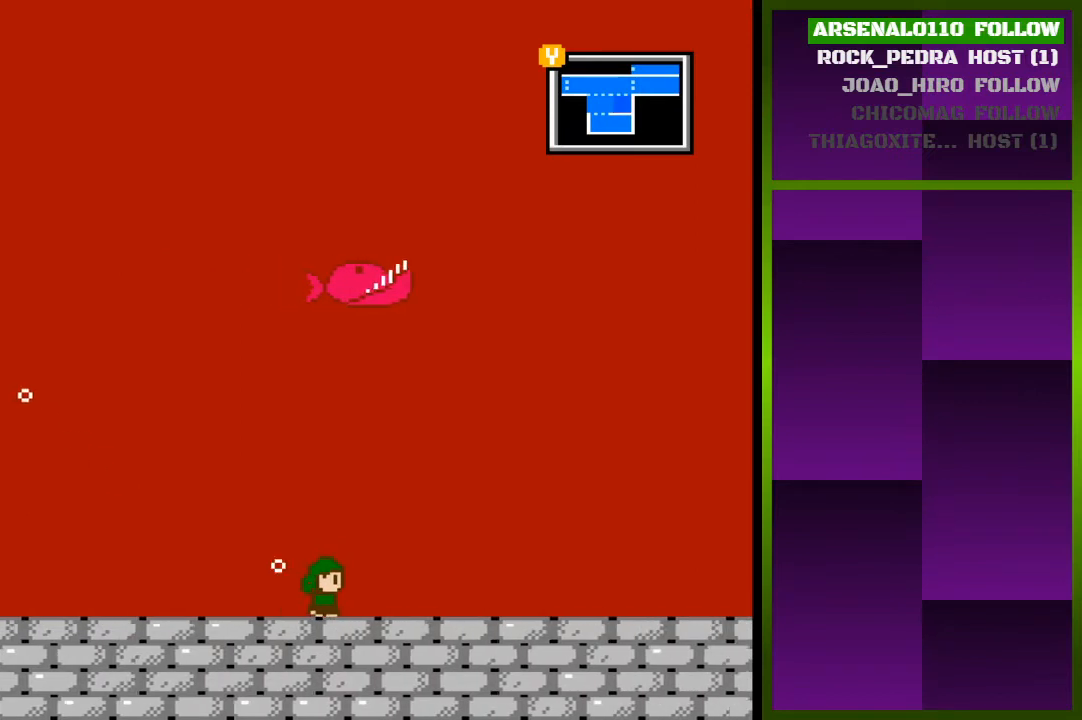
{"buttons": ["DPAD_RIGHT"], "events": []}
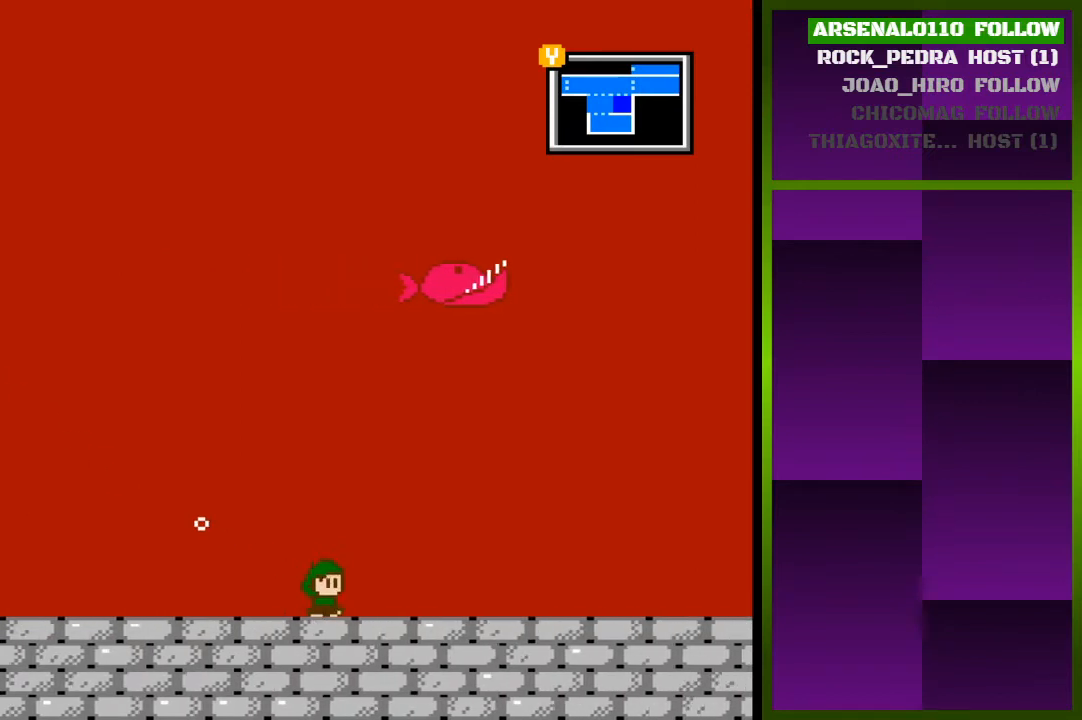
{"buttons": ["DPAD_RIGHT"], "events": []}
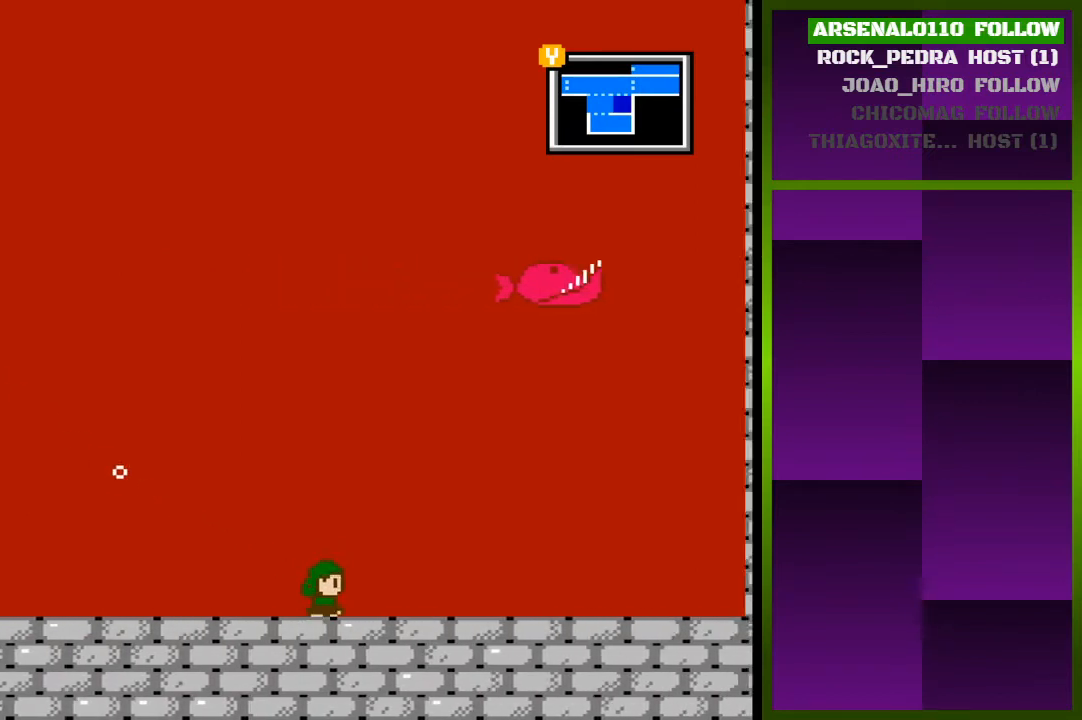
{"buttons": ["DPAD_RIGHT"], "events": []}
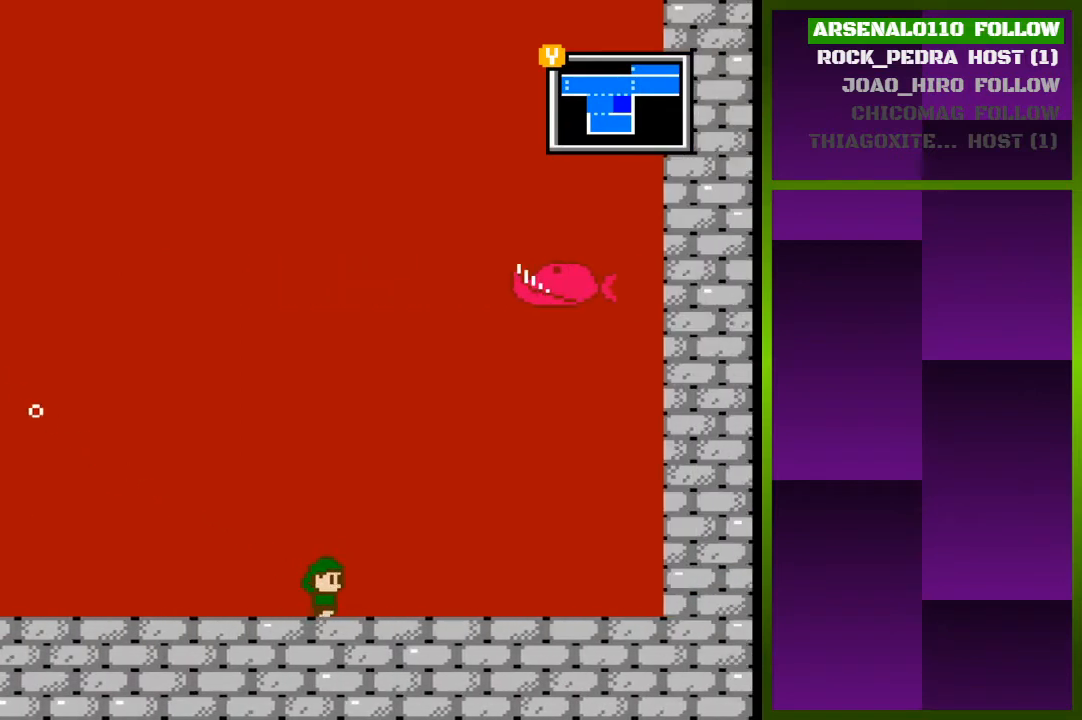
{"buttons": ["CROSS", "DPAD_RIGHT"], "events": [[367, "CROSS", "down"]]}
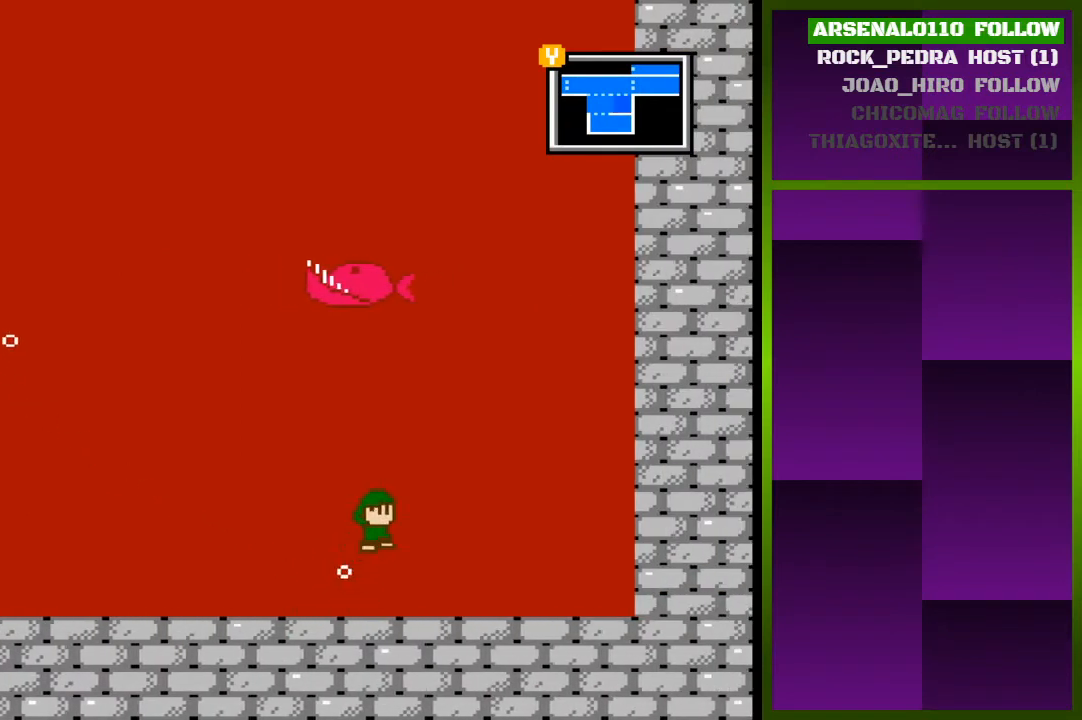
{"buttons": ["CROSS", "DPAD_RIGHT"], "events": []}
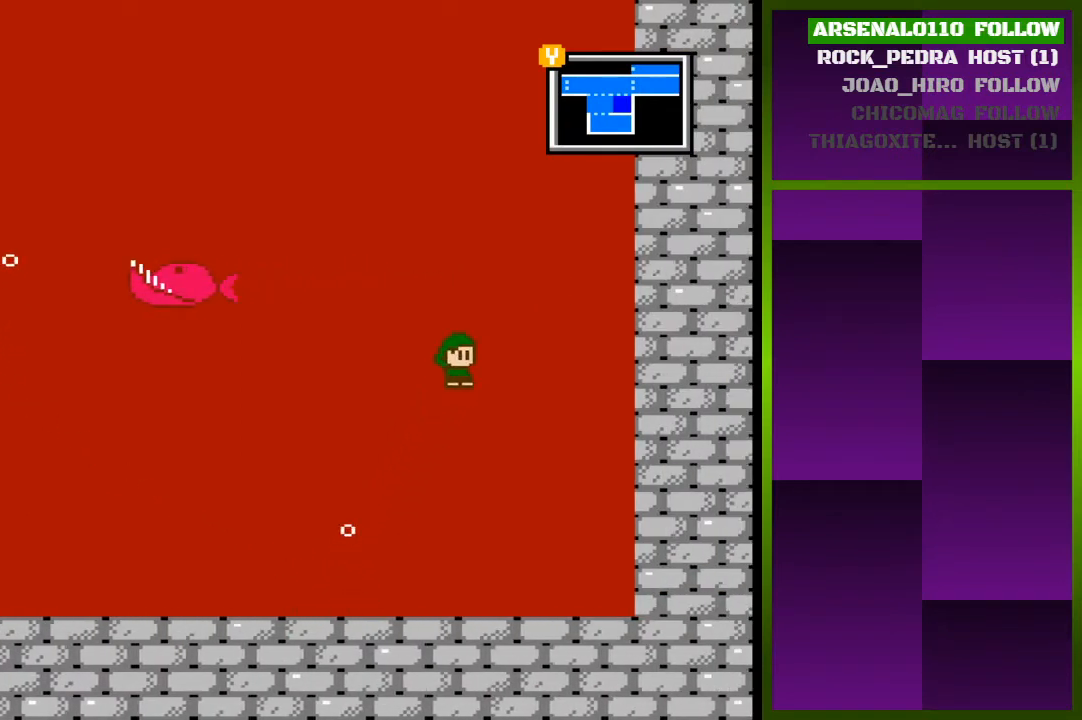
{"buttons": ["CROSS", "DPAD_RIGHT"], "events": [[67, "CROSS", "up"], [300, "CROSS", "down"]]}
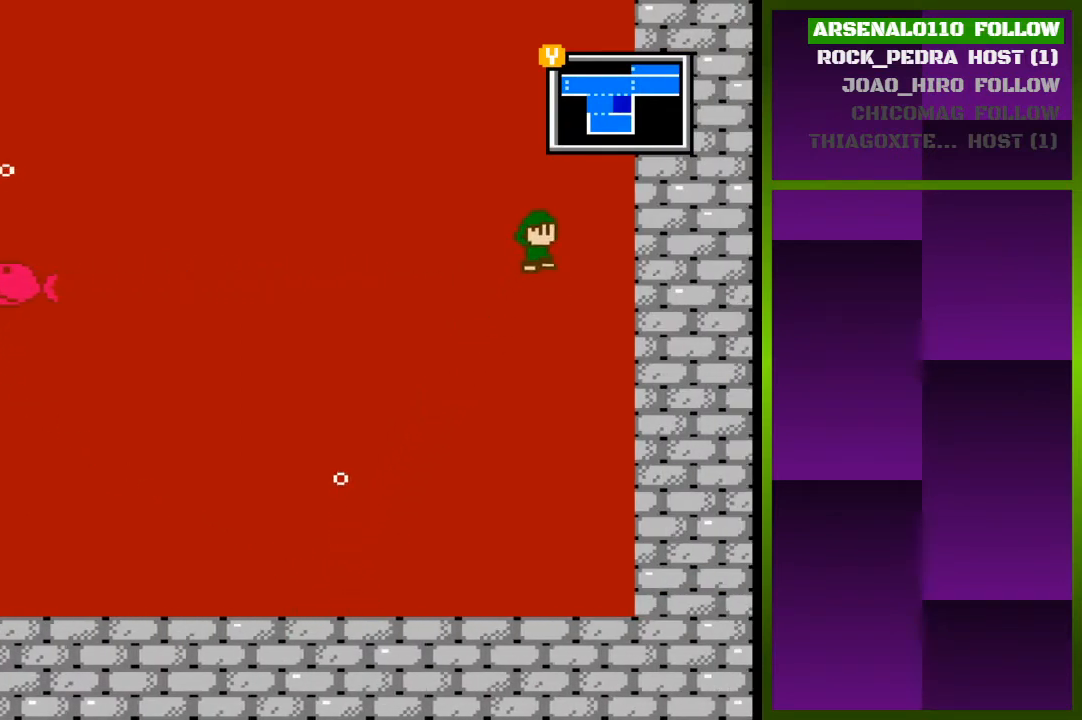
{"buttons": ["DPAD_RIGHT"], "events": [[433, "CROSS", "up"]]}
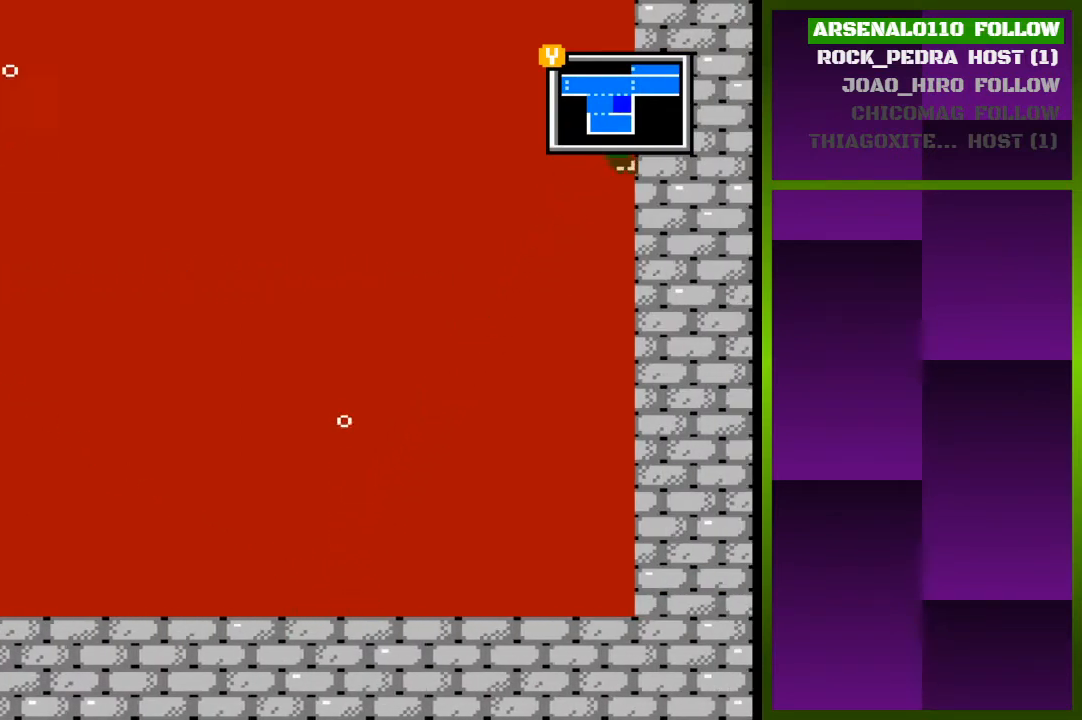
{"buttons": ["CROSS", "DPAD_RIGHT"], "events": [[100, "CROSS", "down"], [233, "CROSS", "up"], [333, "CROSS", "down"]]}
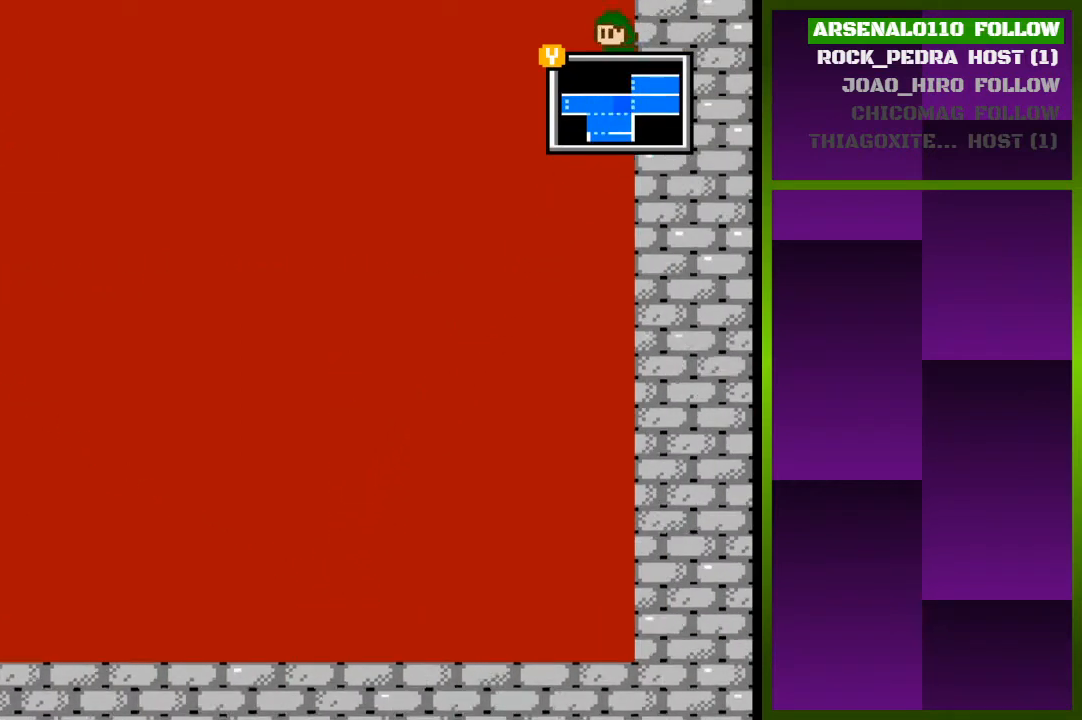
{"buttons": ["CROSS", "DPAD_RIGHT"], "events": [[167, "DPAD_RIGHT", "up"], [500, "DPAD_RIGHT", "down"]]}
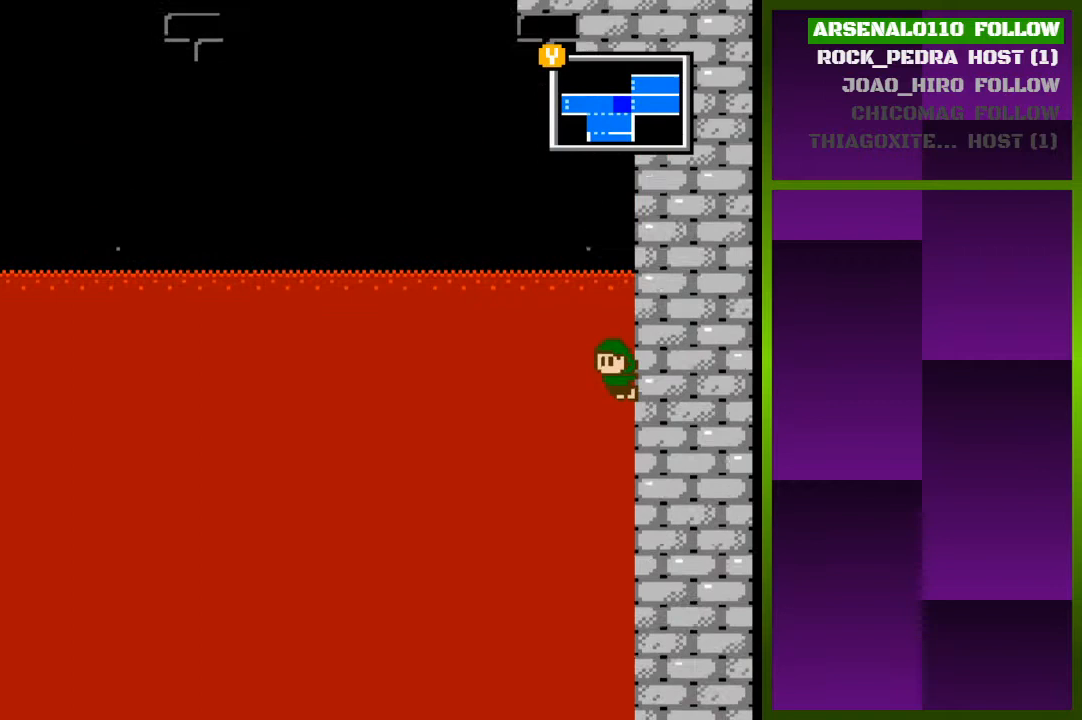
{"buttons": ["CROSS", "DPAD_RIGHT"], "events": [[133, "DPAD_RIGHT", "up"], [267, "DPAD_RIGHT", "down"]]}
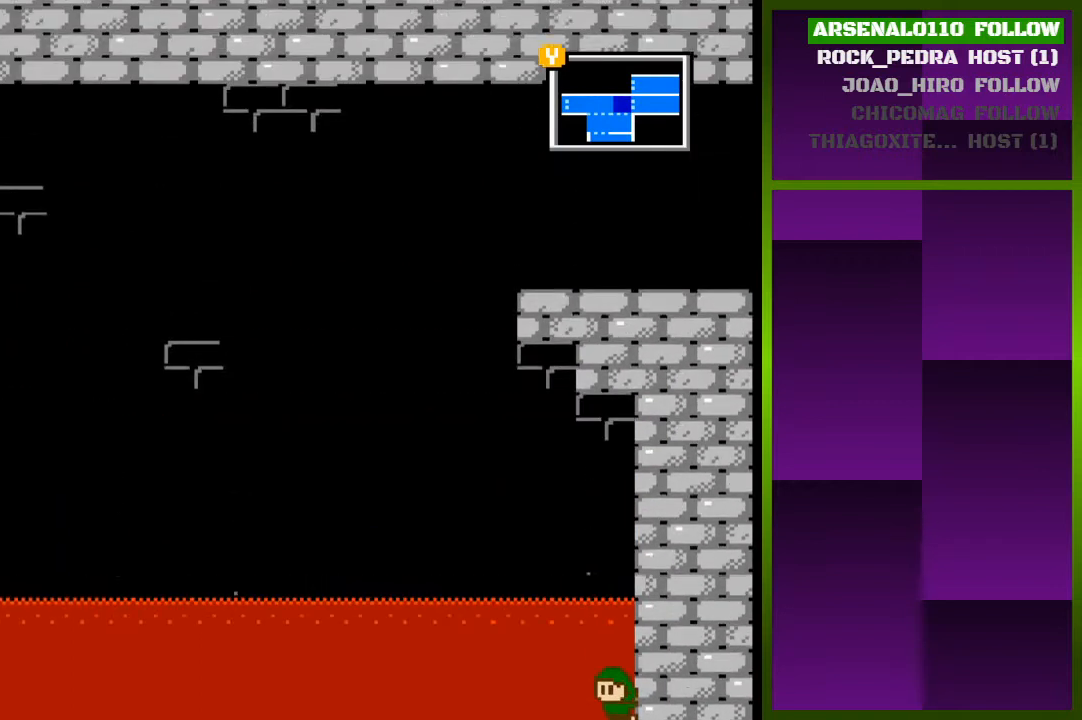
{"buttons": ["DPAD_RIGHT"], "events": [[300, "CROSS", "up"]]}